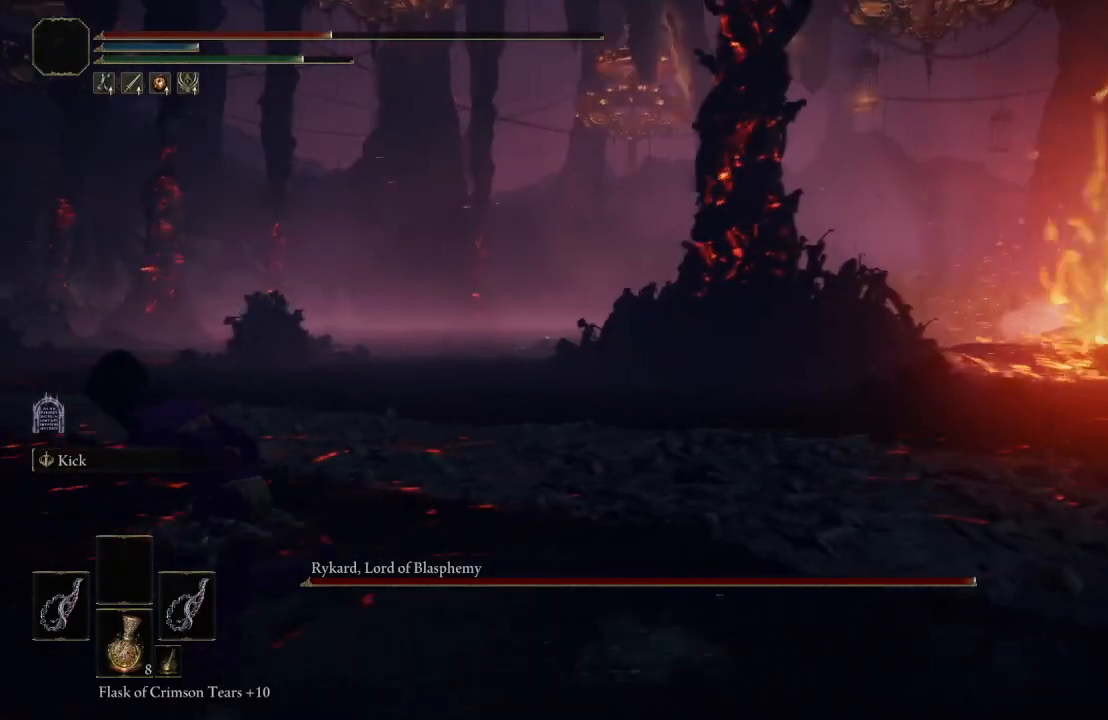
Gameplay with a controller (Xbox layout); each line is a JSON object with the inputs held at the frame after it. "events" lists button and stick changes between this image and that frame as [ms after this image, input, new state], when the widget could be followed in between.
{"buttons": [], "left_stick": "left", "right_stick": "left", "events": [[217, "X", "down"], [250, "B", "up"], [333, "X", "up"], [450, "right_stick", "left"]]}
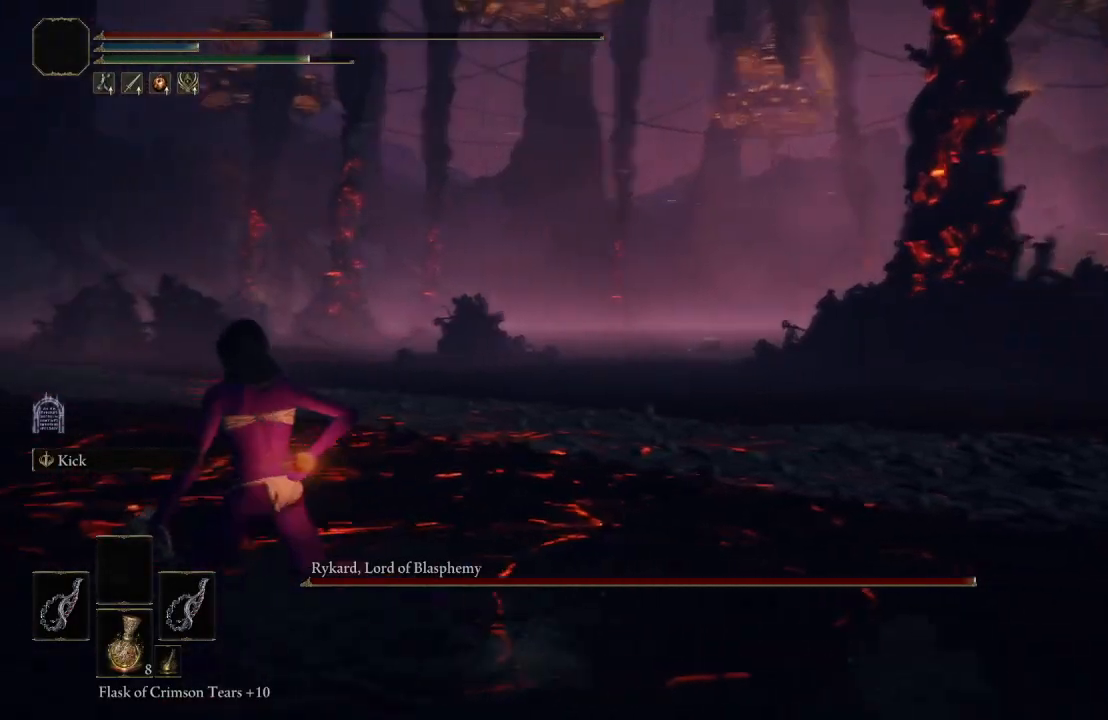
{"buttons": [], "left_stick": "up-right", "right_stick": "left", "events": [[100, "left_stick", "up-left"], [167, "right_stick", "center"], [233, "left_stick", "up"], [417, "right_stick", "left"], [450, "left_stick", "up-right"]]}
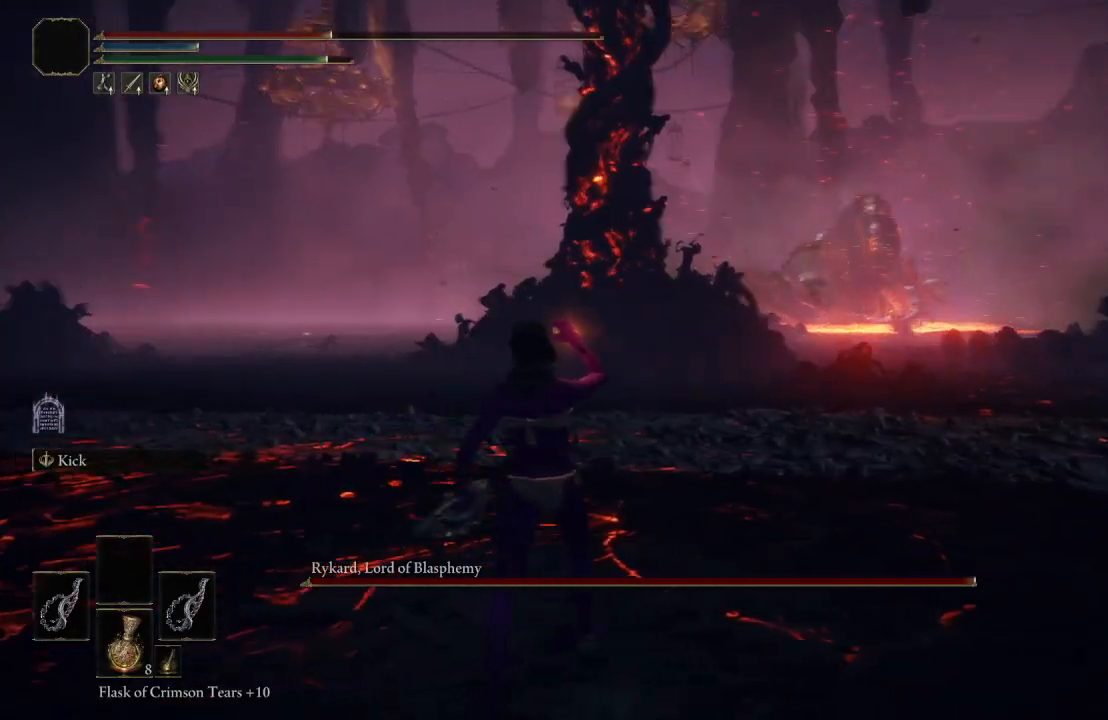
{"buttons": [], "left_stick": "up-right", "right_stick": "center", "events": [[33, "right_stick", "center"]]}
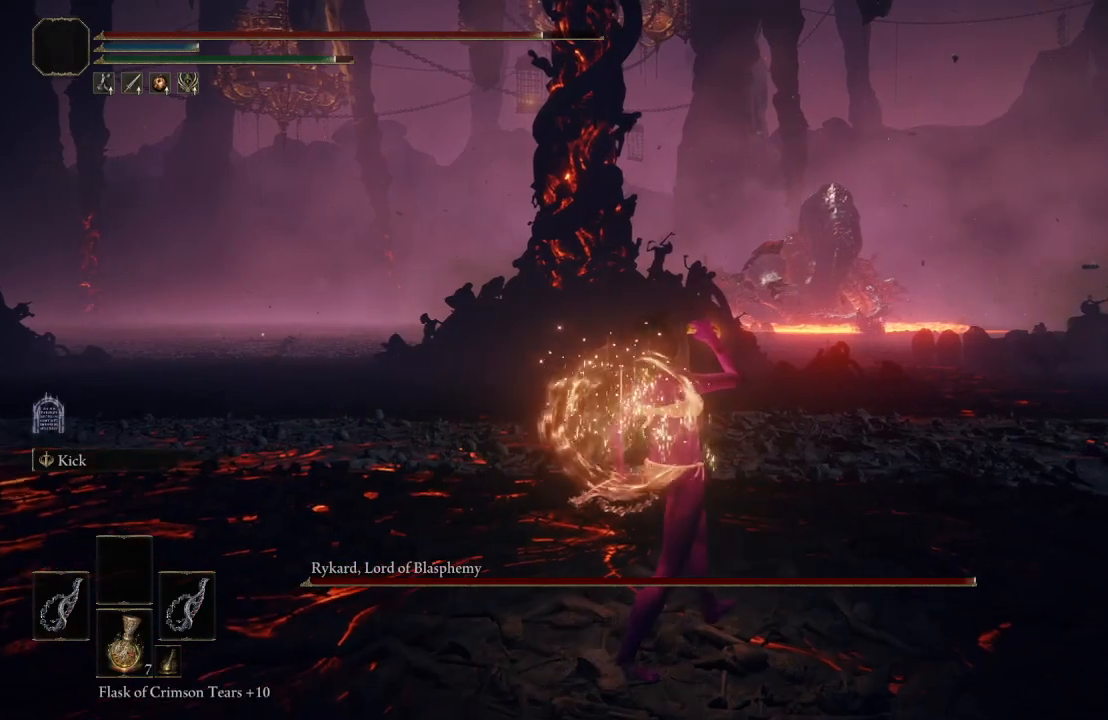
{"buttons": ["B"], "left_stick": "up-right", "right_stick": "left", "events": [[183, "B", "down"], [450, "right_stick", "left"]]}
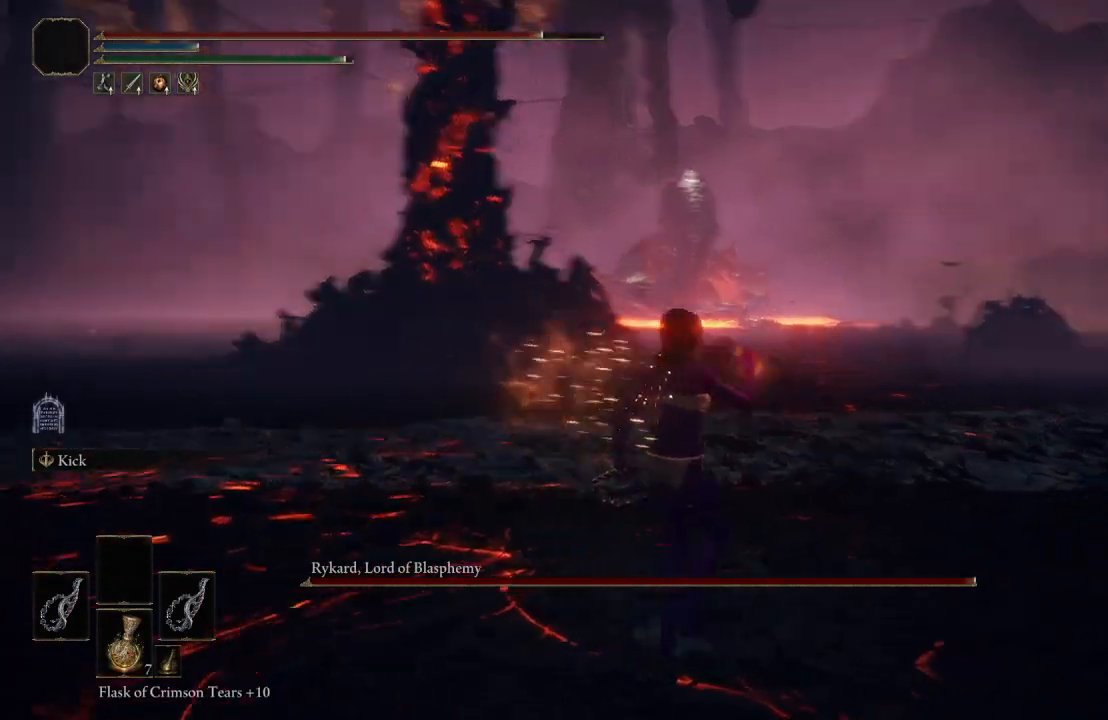
{"buttons": ["B"], "left_stick": "up", "right_stick": "center", "events": [[67, "right_stick", "center"], [333, "left_stick", "up"]]}
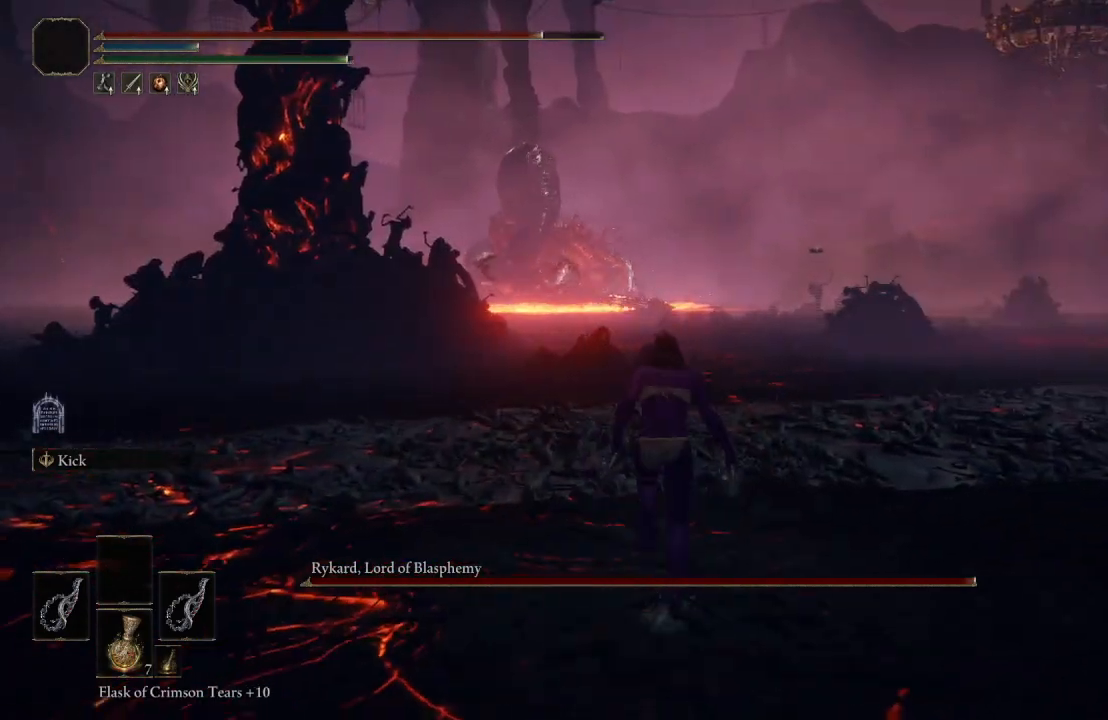
{"buttons": ["B"], "left_stick": "up", "right_stick": "right", "events": [[467, "right_stick", "right"]]}
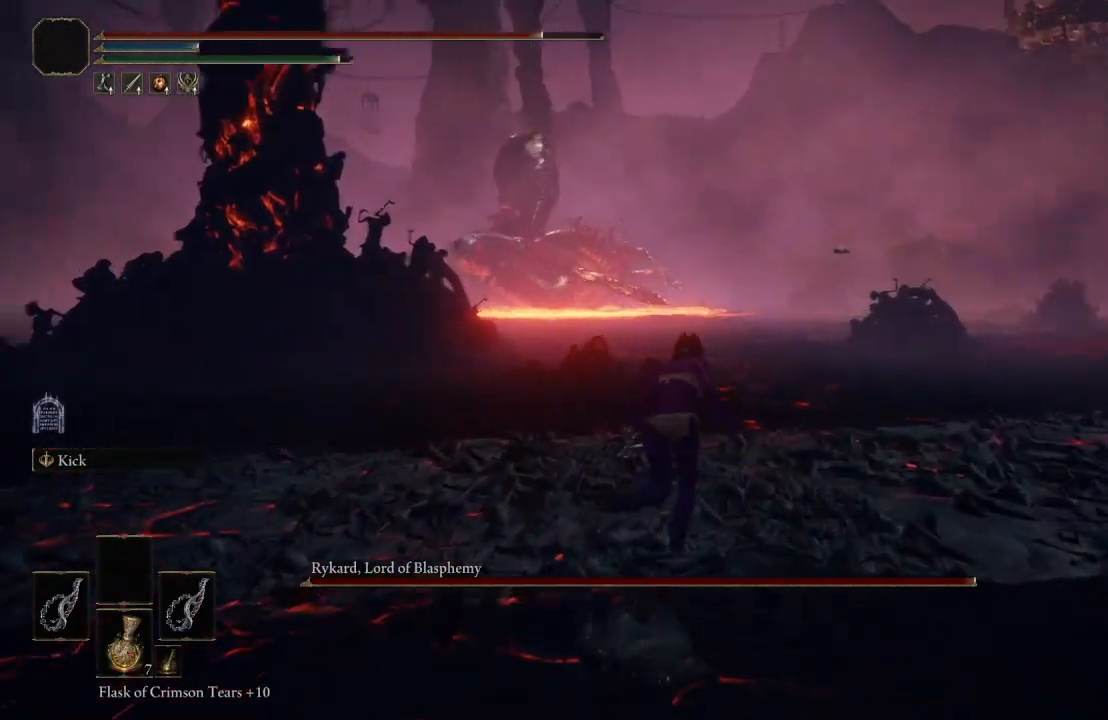
{"buttons": ["B"], "left_stick": "up", "right_stick": "center", "events": [[67, "right_stick", "center"], [333, "right_stick", "right"], [450, "right_stick", "center"]]}
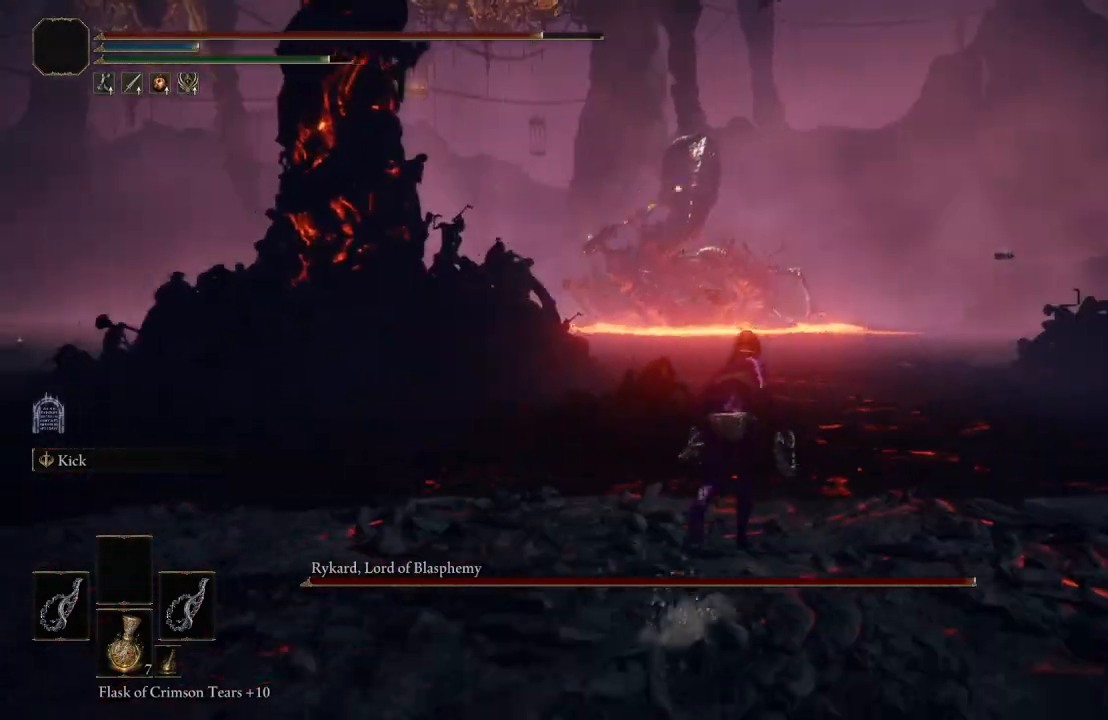
{"buttons": ["B"], "left_stick": "up", "right_stick": "center", "events": [[217, "right_stick", "right"], [267, "right_stick", "center"]]}
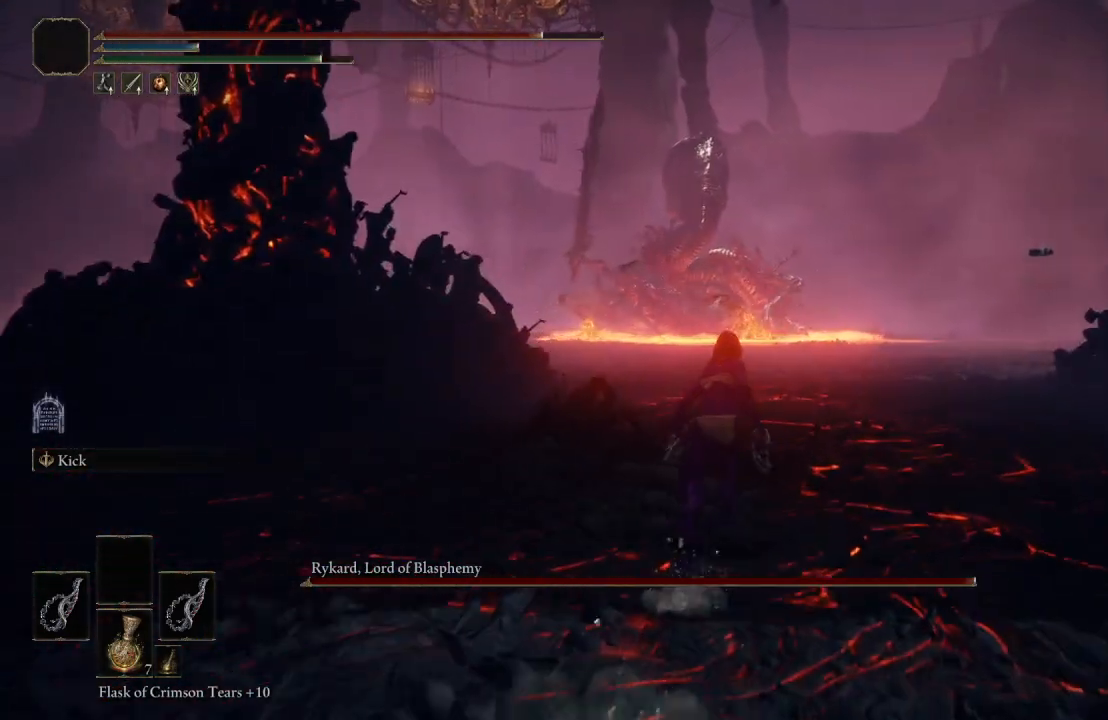
{"buttons": ["B"], "left_stick": "up", "right_stick": "center", "events": [[400, "right_stick", "up-right"], [483, "right_stick", "center"]]}
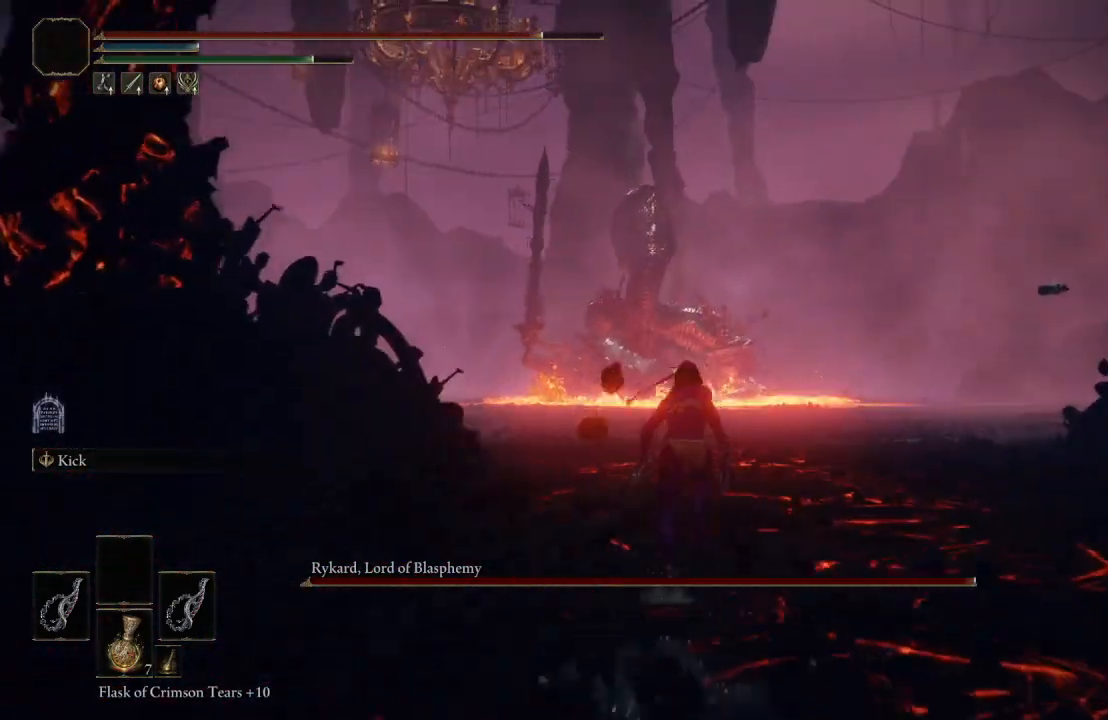
{"buttons": ["B"], "left_stick": "up", "right_stick": "center", "events": []}
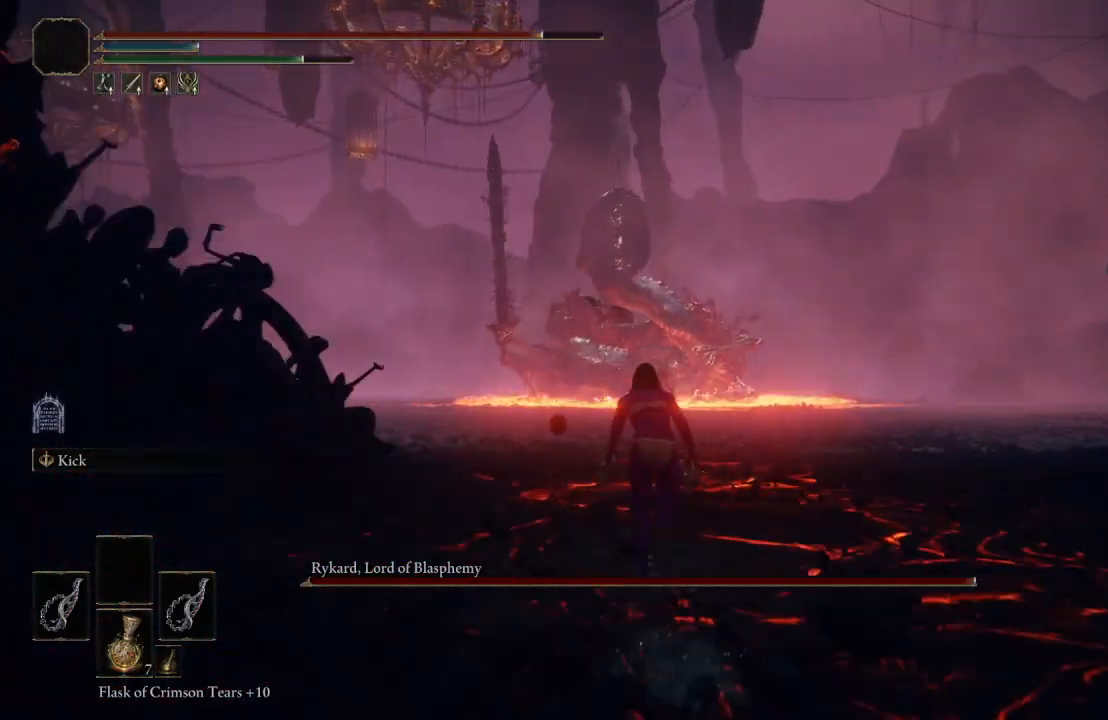
{"buttons": ["B"], "left_stick": "up", "right_stick": "center", "events": []}
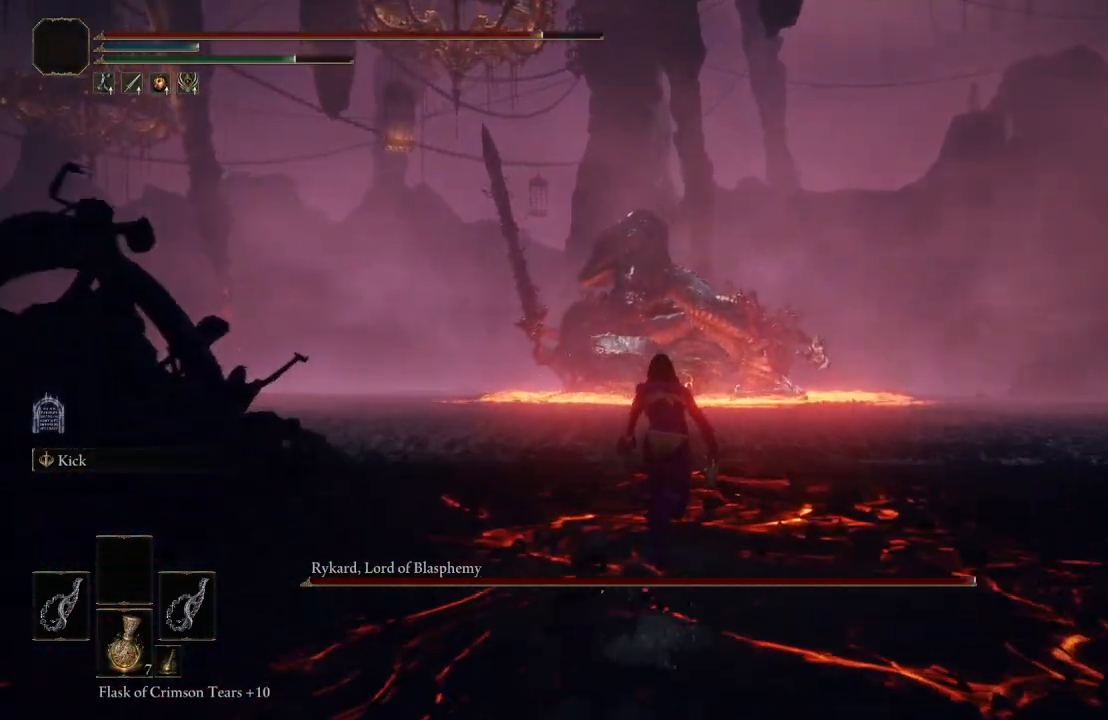
{"buttons": ["B"], "left_stick": "up", "right_stick": "right", "events": [[433, "right_stick", "right"]]}
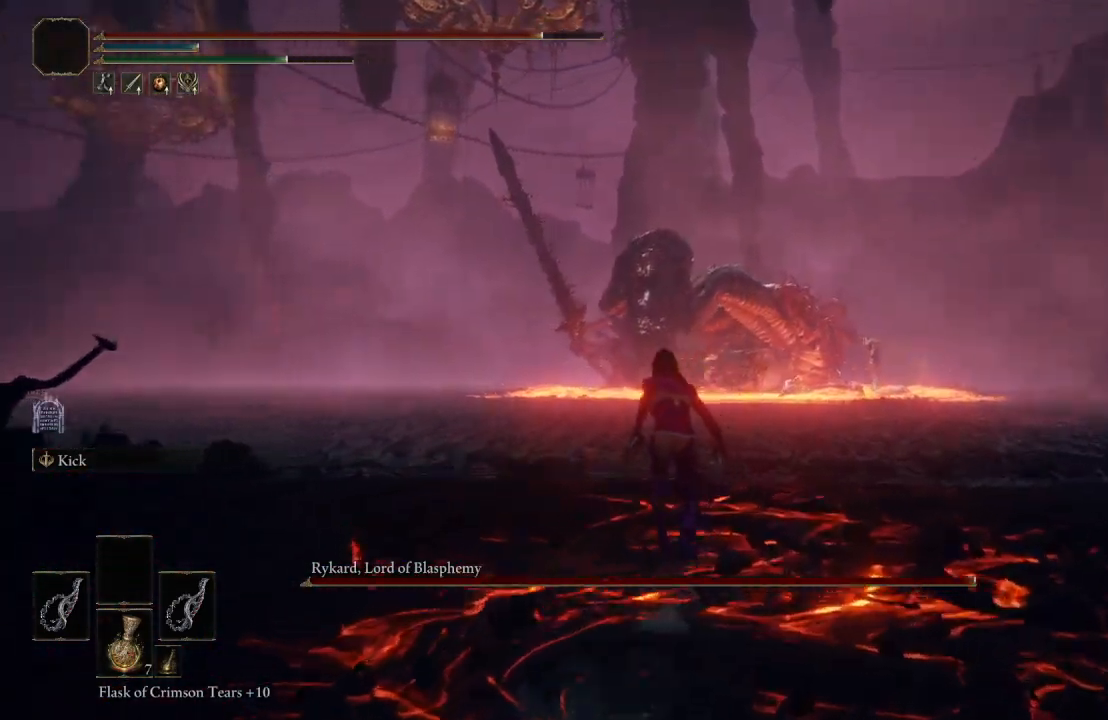
{"buttons": ["B"], "left_stick": "up", "right_stick": "center", "events": [[17, "right_stick", "center"], [350, "right_stick", "down"], [433, "right_stick", "center"]]}
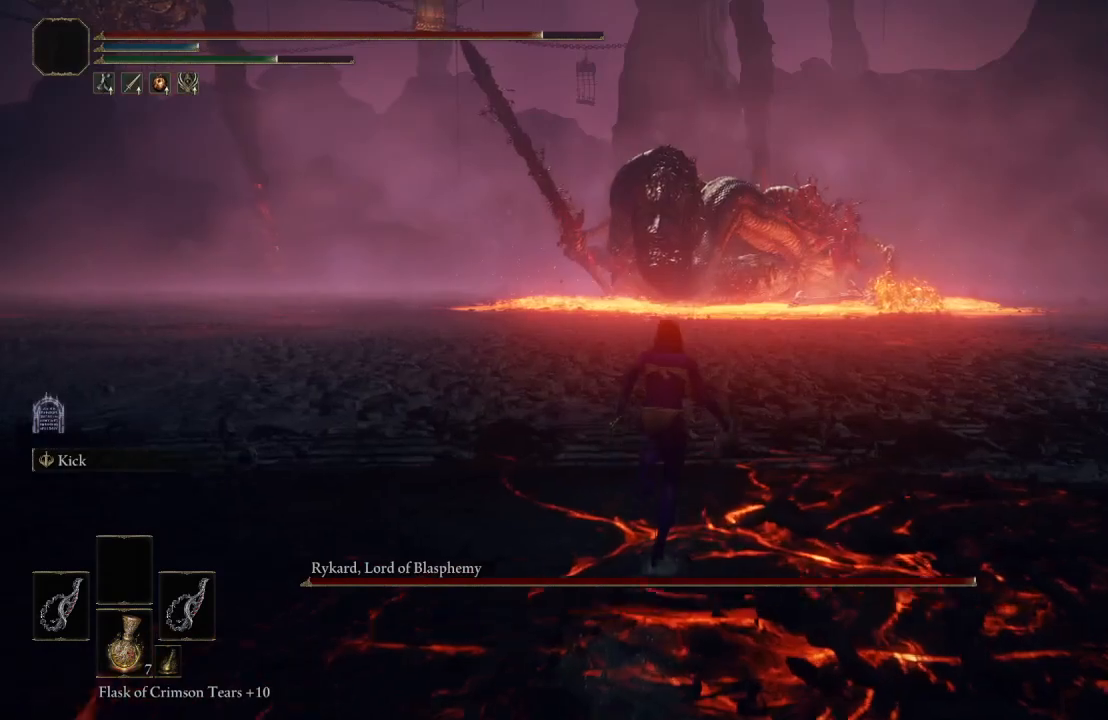
{"buttons": ["B"], "left_stick": "up", "right_stick": "center", "events": []}
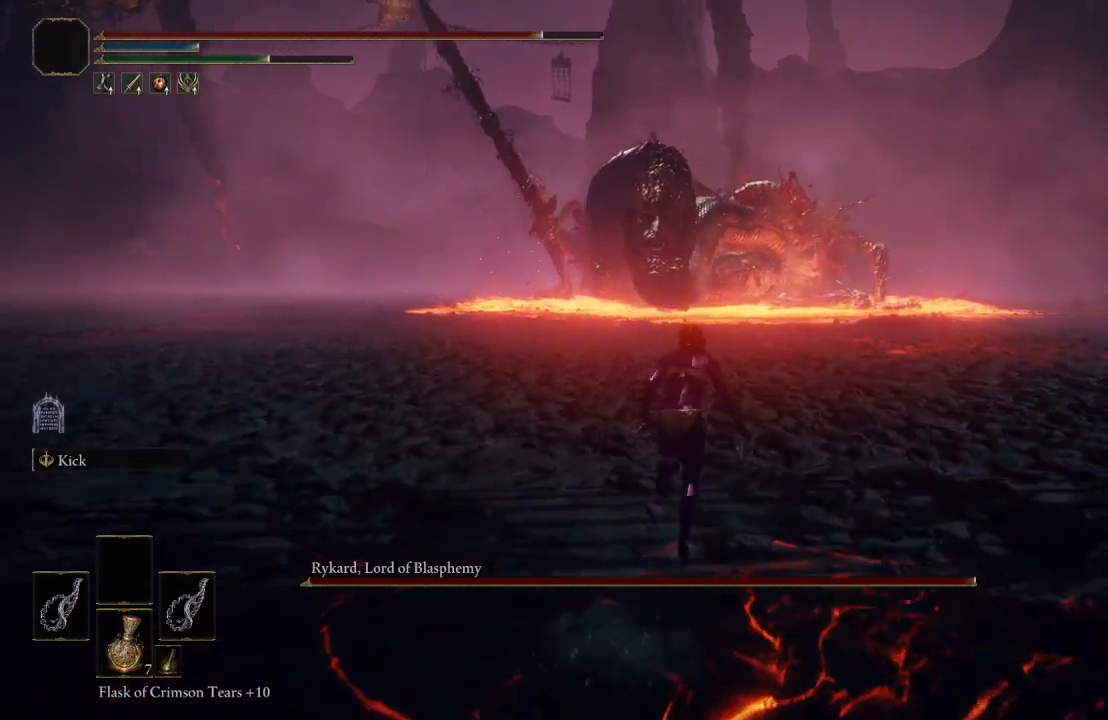
{"buttons": ["B"], "left_stick": "up", "right_stick": "center", "events": []}
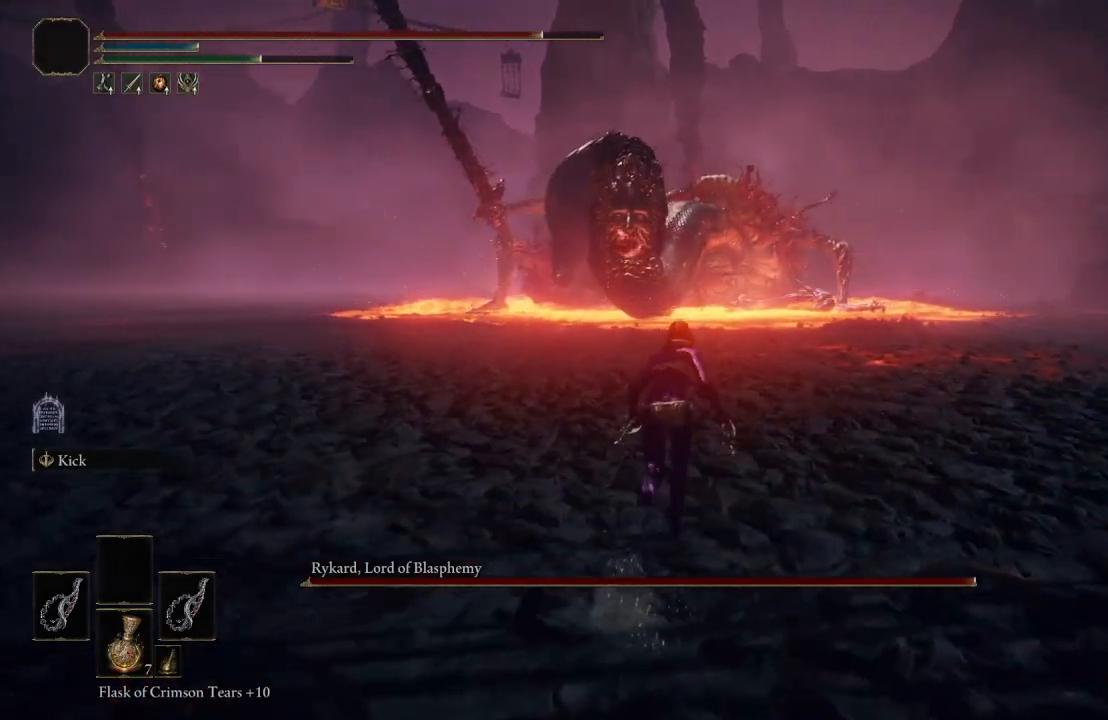
{"buttons": ["B"], "left_stick": "up", "right_stick": "center", "events": []}
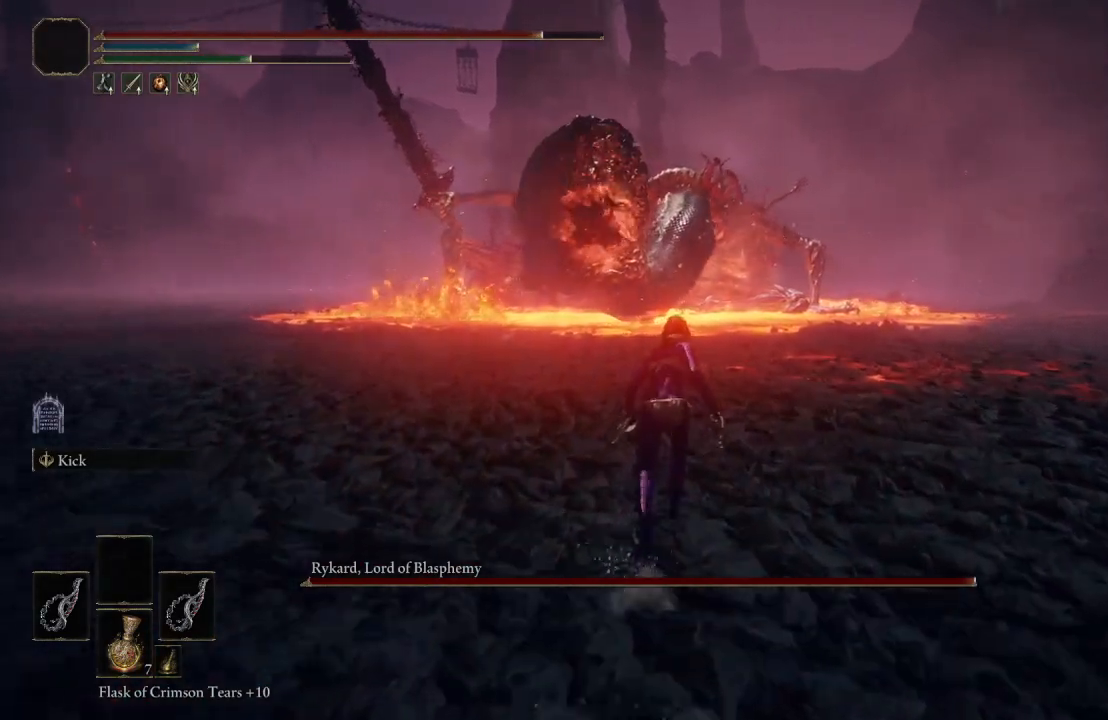
{"buttons": ["B"], "left_stick": "up-right", "right_stick": "center", "events": [[17, "right_stick", "right"], [150, "left_stick", "up-right"], [250, "right_stick", "center"]]}
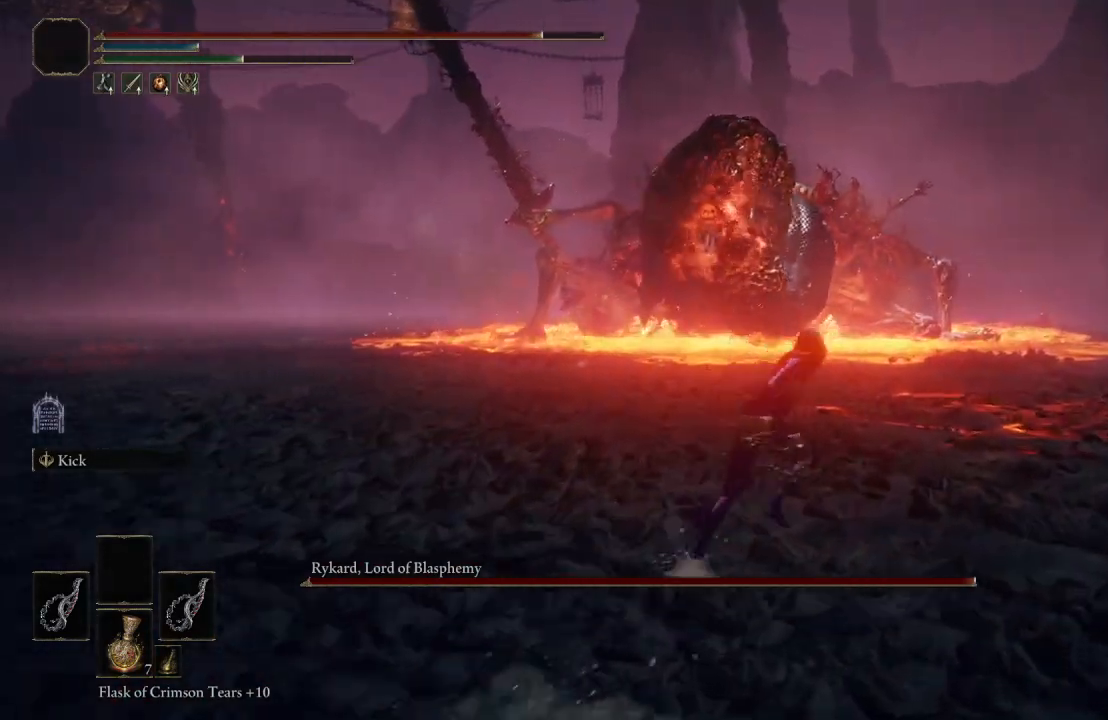
{"buttons": ["B"], "left_stick": "up-right", "right_stick": "center", "events": [[267, "right_stick", "right"], [450, "right_stick", "center"]]}
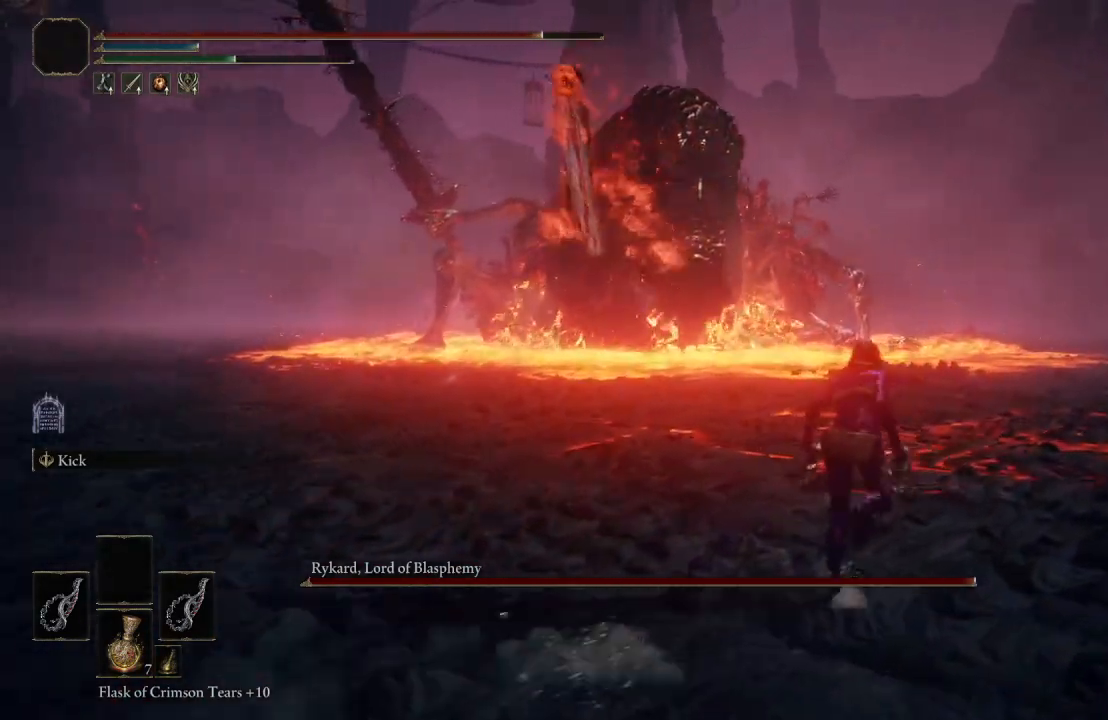
{"buttons": ["B"], "left_stick": "right", "right_stick": "center", "events": [[217, "right_stick", "right"], [400, "right_stick", "center"], [417, "left_stick", "right"]]}
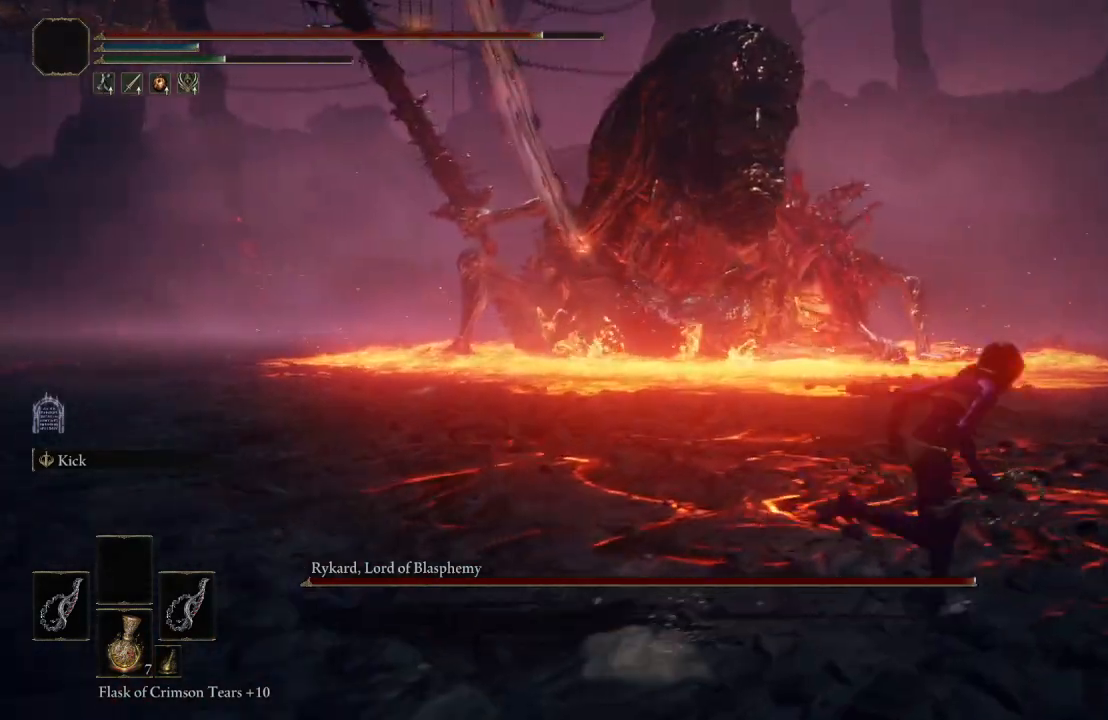
{"buttons": [], "left_stick": "right", "right_stick": "center", "events": [[67, "right_stick", "right"], [283, "right_stick", "center"], [350, "B", "up"]]}
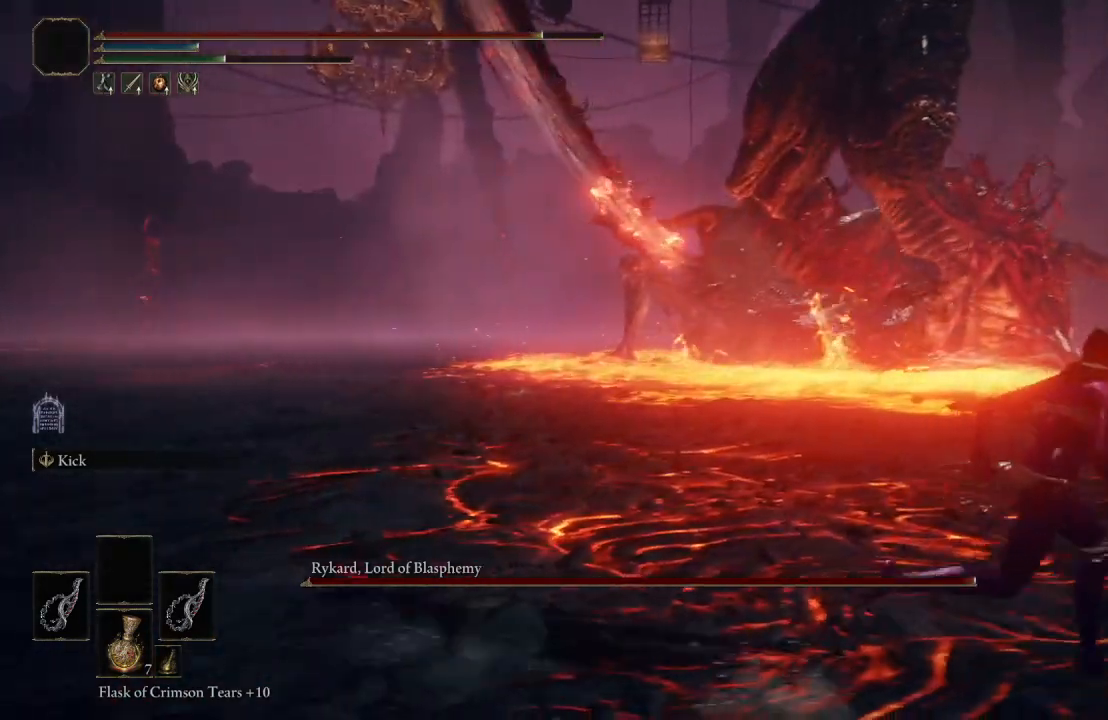
{"buttons": [], "left_stick": "up-right", "right_stick": "center", "events": [[50, "right_stick", "right"], [183, "right_stick", "center"], [400, "left_stick", "up-right"]]}
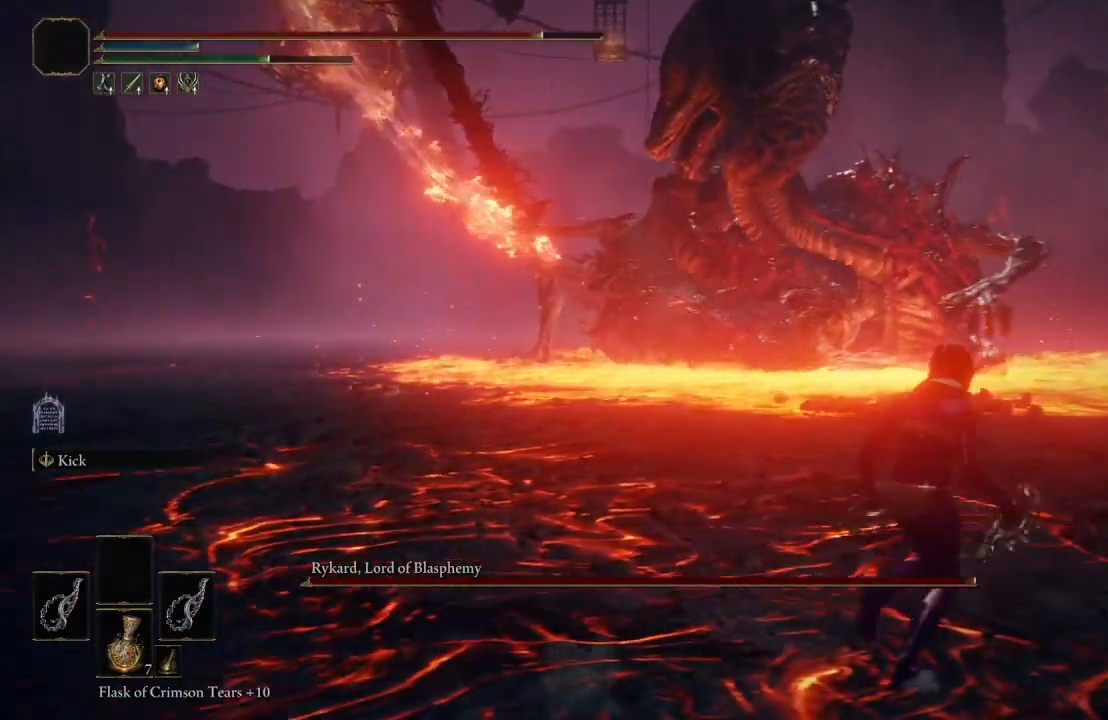
{"buttons": [], "left_stick": "up-left", "right_stick": "right", "events": [[233, "left_stick", "up"], [300, "right_stick", "right"], [467, "left_stick", "up-left"]]}
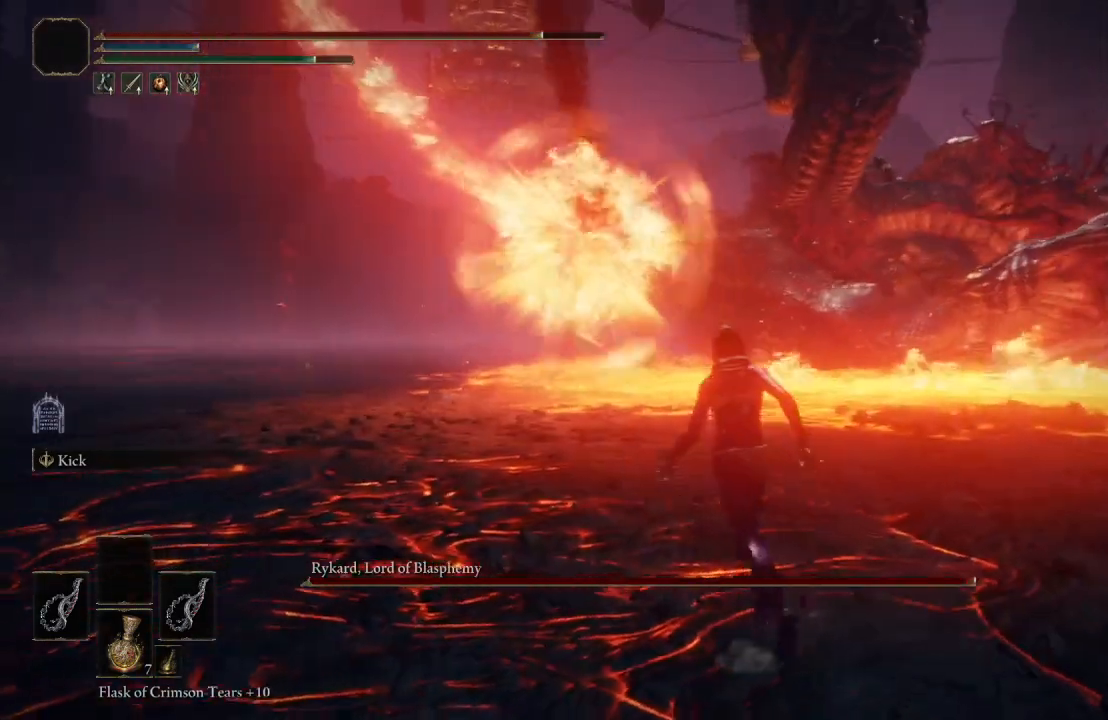
{"buttons": [], "left_stick": "left", "right_stick": "center", "events": [[33, "right_stick", "center"], [133, "left_stick", "left"], [350, "right_stick", "left"], [500, "right_stick", "center"]]}
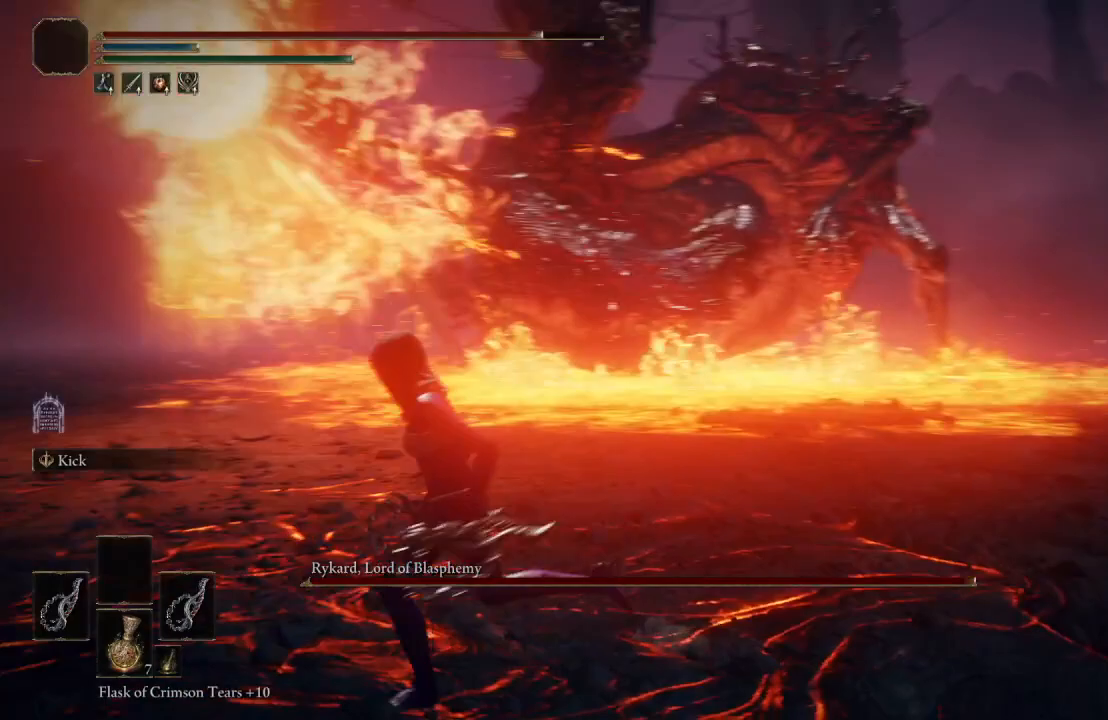
{"buttons": [], "left_stick": "left", "right_stick": "left", "events": [[450, "right_stick", "left"]]}
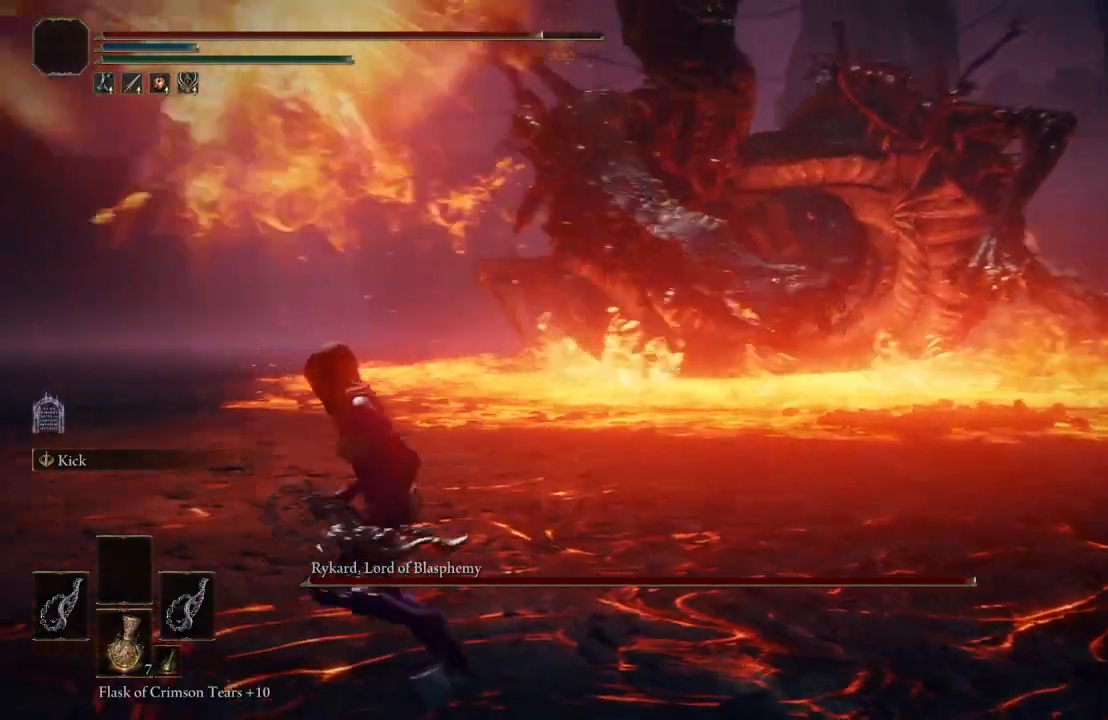
{"buttons": [], "left_stick": "left", "right_stick": "up-left", "events": [[67, "right_stick", "center"], [433, "right_stick", "up-left"]]}
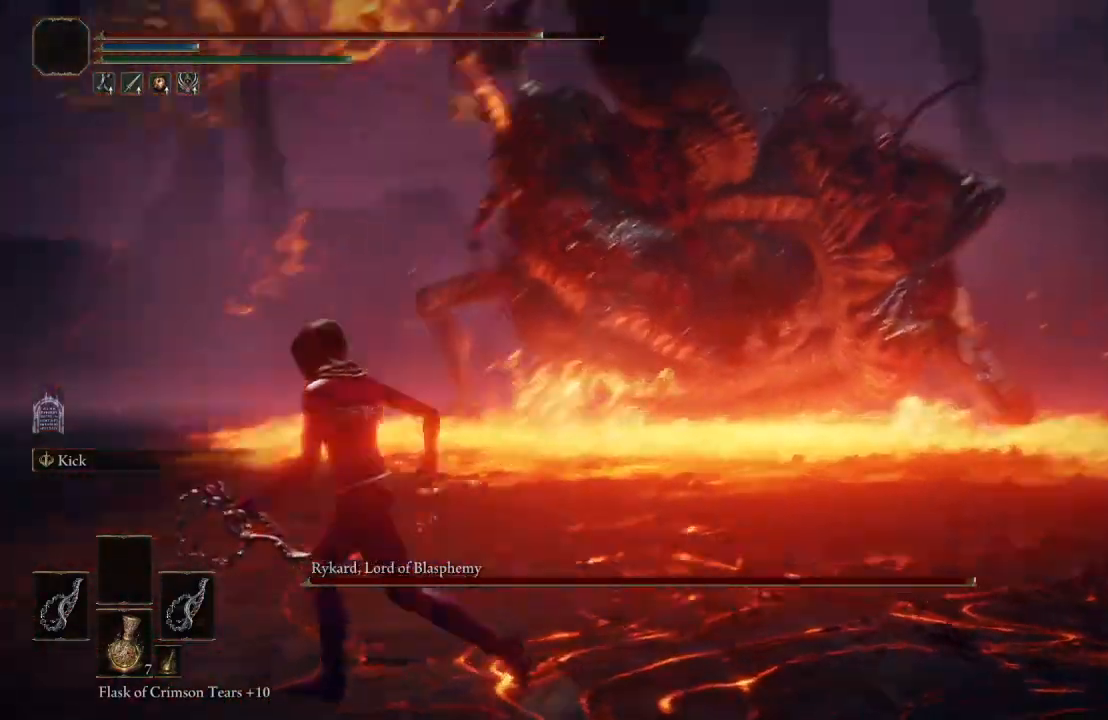
{"buttons": [], "left_stick": "left", "right_stick": "center", "events": [[133, "right_stick", "center"]]}
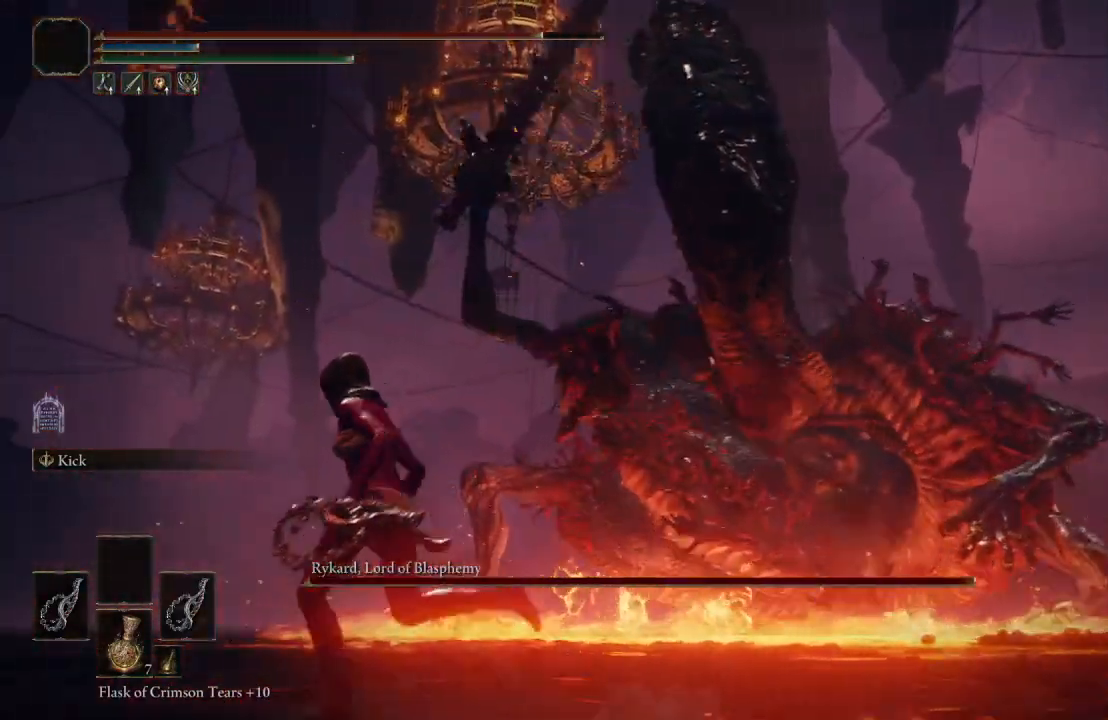
{"buttons": [], "left_stick": "left", "right_stick": "left", "events": [[150, "B", "down"], [233, "B", "up"], [417, "right_stick", "left"]]}
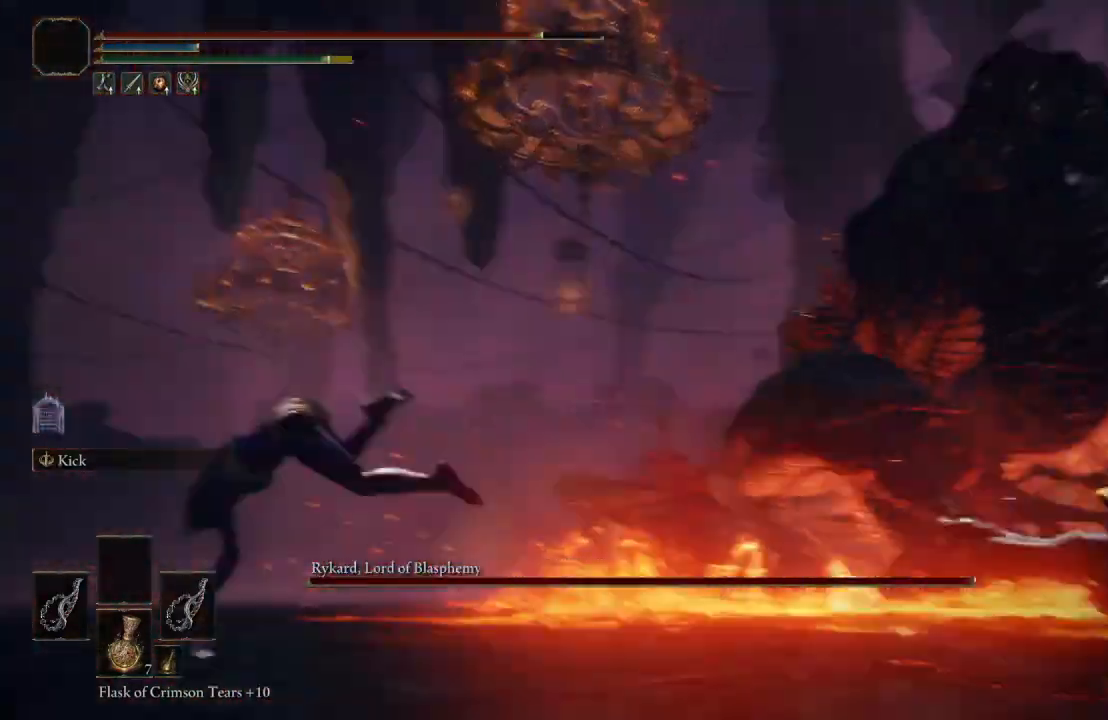
{"buttons": [], "left_stick": "down-left", "right_stick": "left", "events": [[133, "right_stick", "center"], [200, "left_stick", "down-left"], [267, "right_stick", "left"]]}
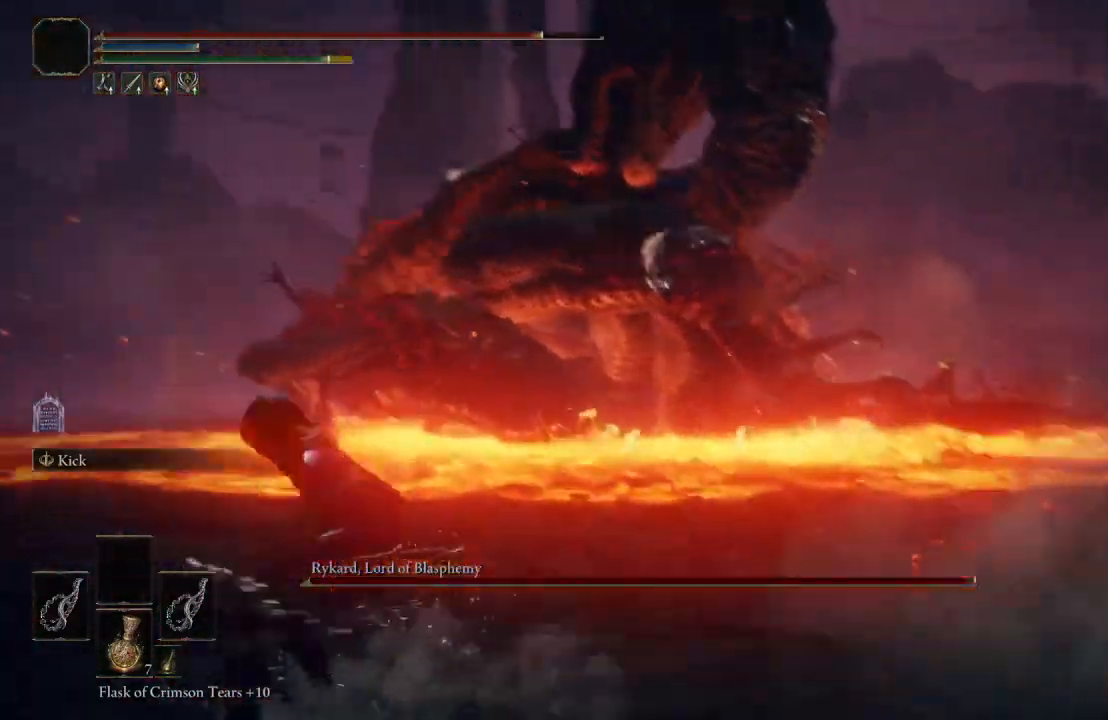
{"buttons": [], "left_stick": "down", "right_stick": "center", "events": [[50, "right_stick", "center"], [150, "left_stick", "down"], [283, "right_stick", "left"], [400, "right_stick", "center"]]}